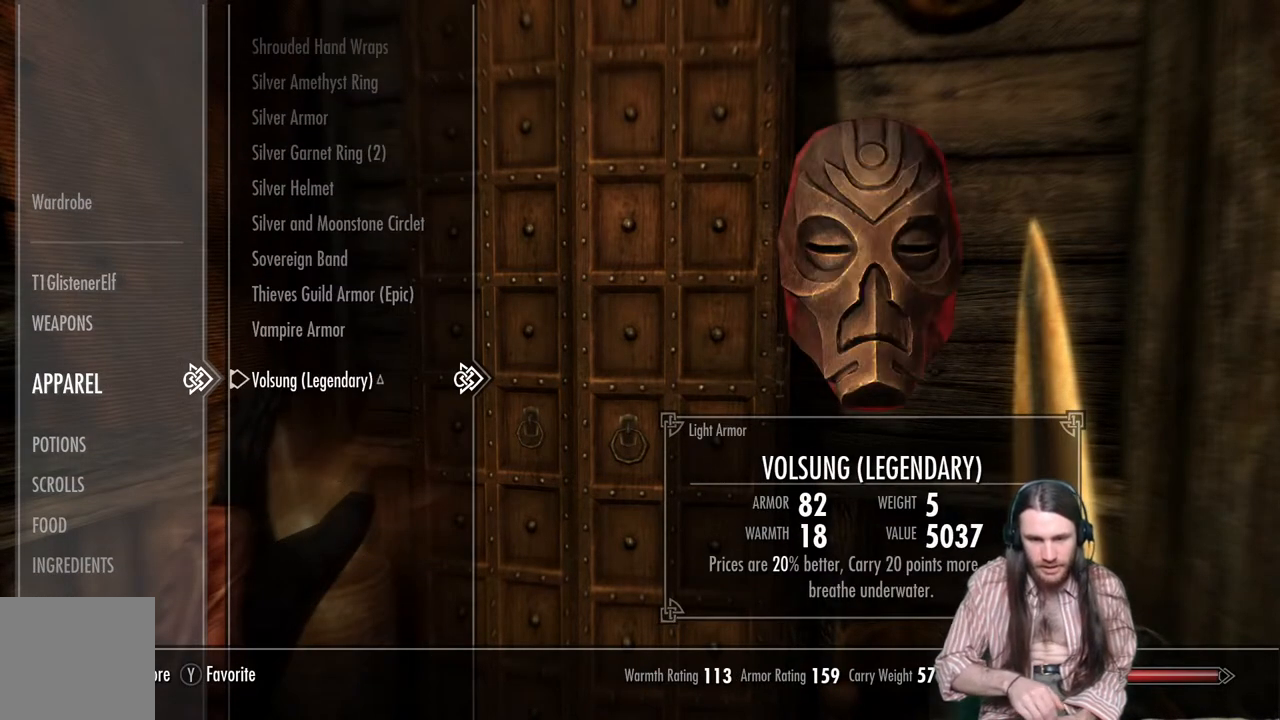
Gameplay with a controller (Xbox layout); each line is a JSON object with the inputs held at the frame after it. "events" lists button and stick changes between this image and that frame as [ms after this image, input, new state], when the widget could be followed in between.
{"buttons": [], "left_stick": "center", "right_stick": "center", "events": [[33, "left_stick", "down"], [100, "left_stick", "center"], [133, "DPAD_DOWN", "up"], [267, "DPAD_UP", "down"], [383, "DPAD_UP", "up"]]}
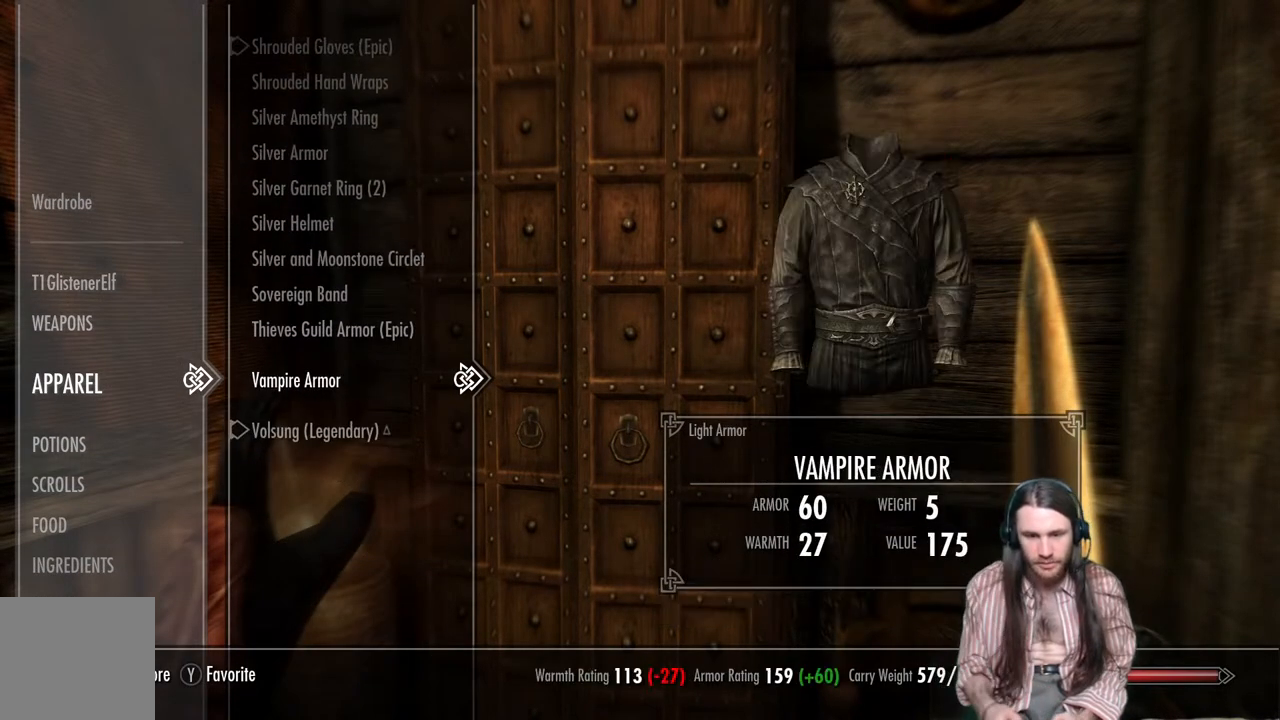
{"buttons": [], "left_stick": "center", "right_stick": "center", "events": [[250, "X", "down"], [317, "X", "up"]]}
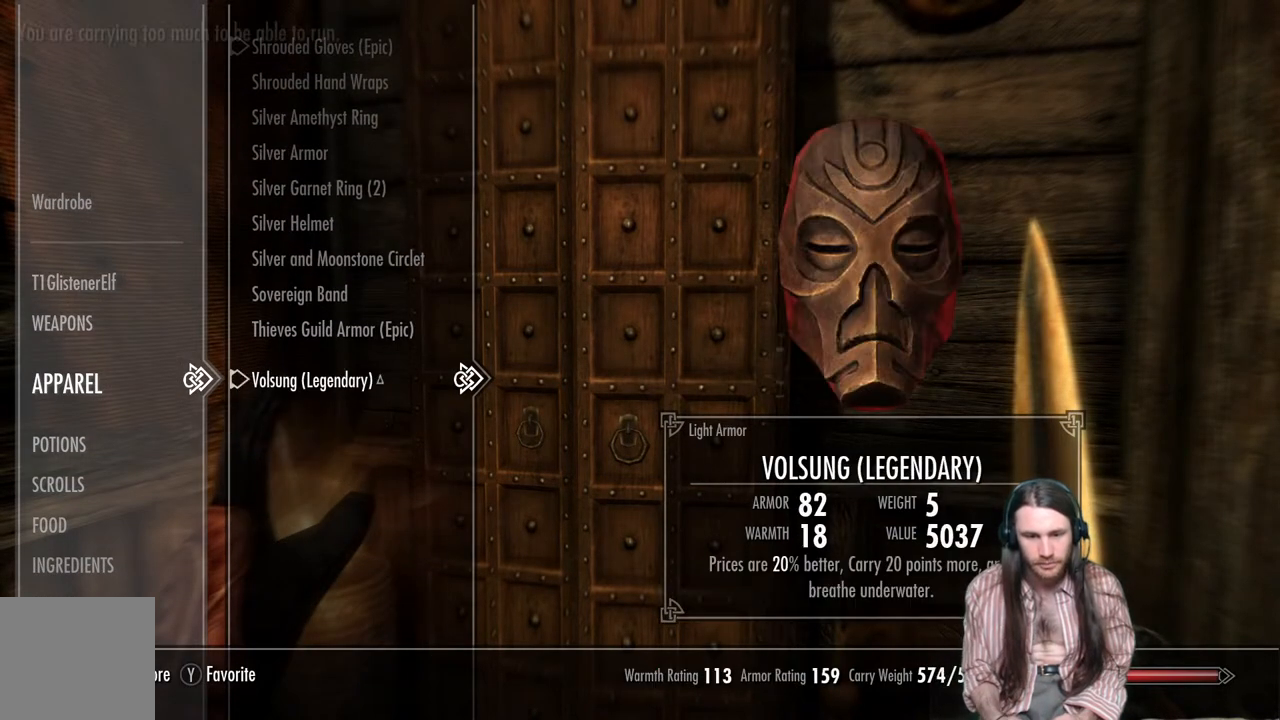
{"buttons": ["DPAD_UP"], "left_stick": "center", "right_stick": "center", "events": [[133, "DPAD_UP", "down"], [233, "DPAD_UP", "up"], [467, "DPAD_UP", "down"]]}
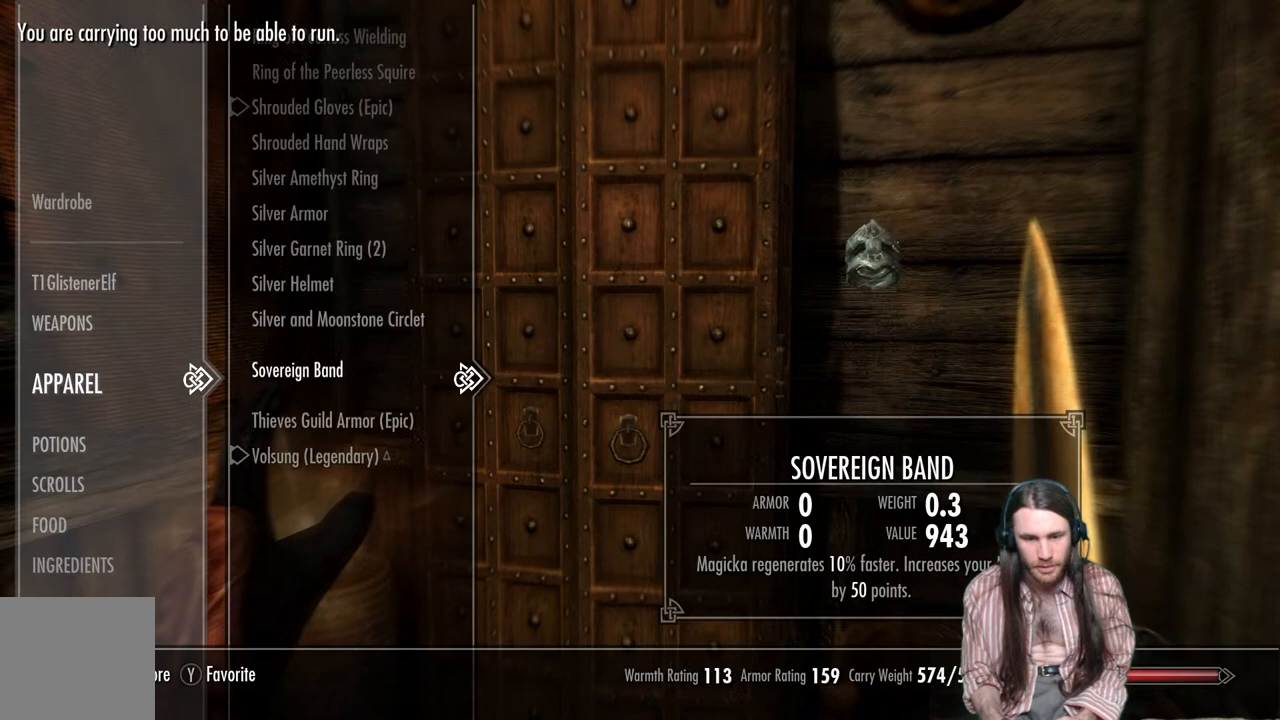
{"buttons": [], "left_stick": "center", "right_stick": "center", "events": [[83, "DPAD_UP", "up"], [167, "DPAD_UP", "down"], [283, "DPAD_UP", "up"]]}
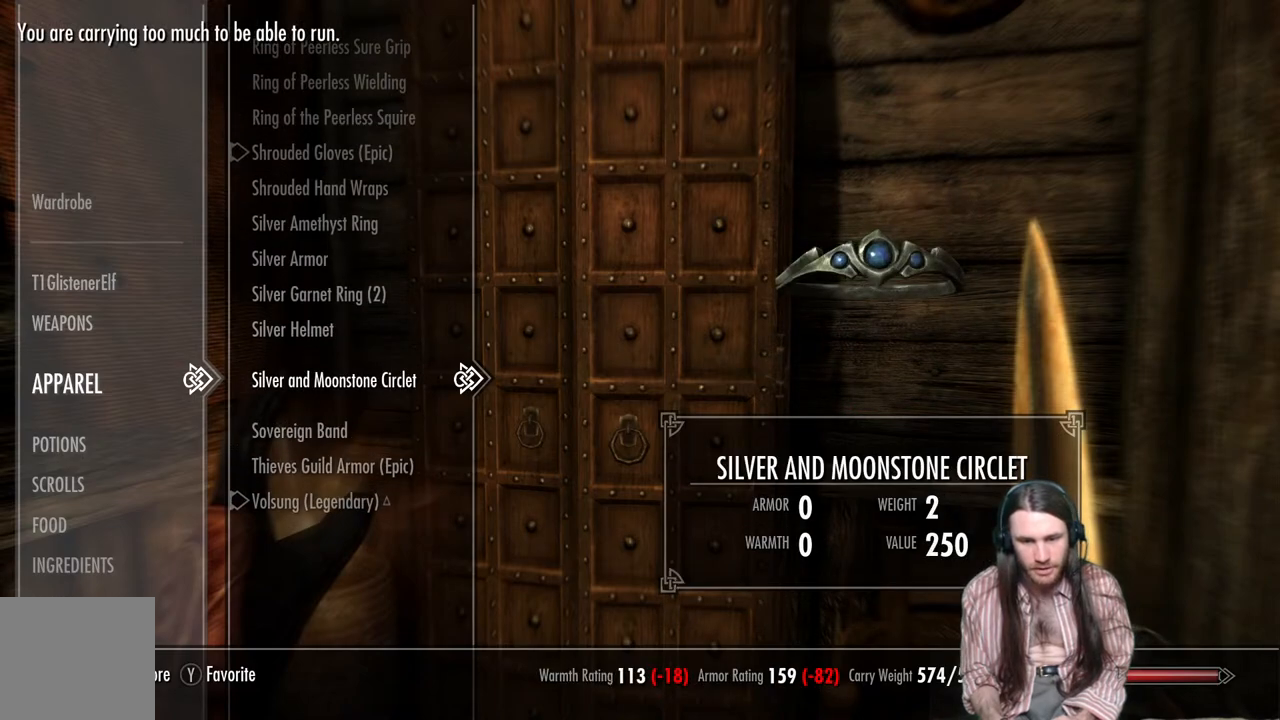
{"buttons": [], "left_stick": "center", "right_stick": "center", "events": [[17, "DPAD_UP", "down"], [133, "DPAD_UP", "up"]]}
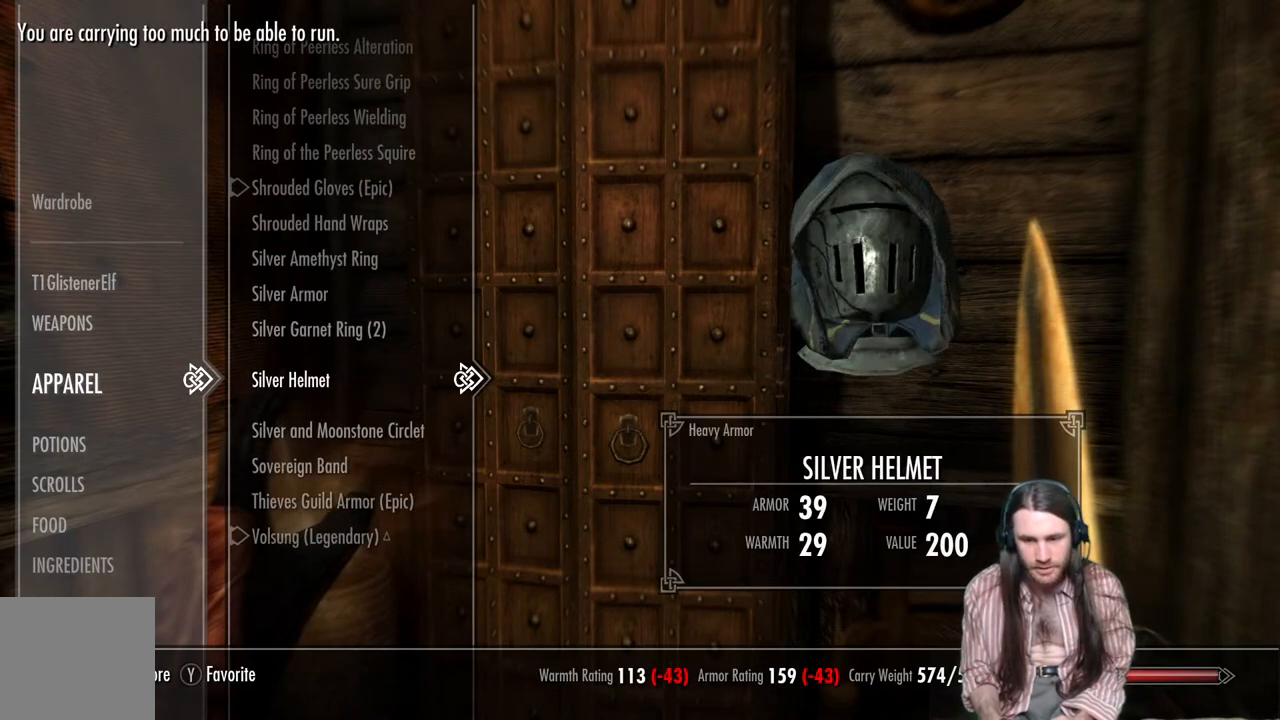
{"buttons": ["X"], "left_stick": "center", "right_stick": "center", "events": [[467, "X", "down"]]}
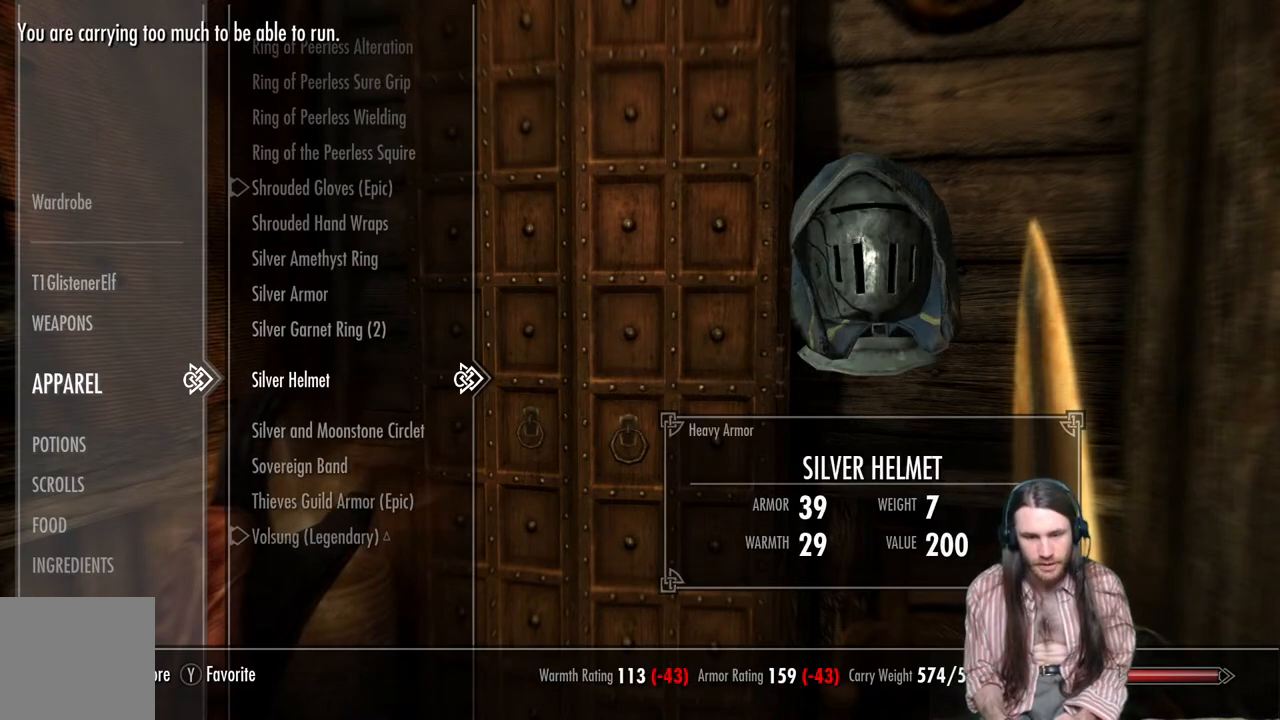
{"buttons": ["DPAD_UP"], "left_stick": "center", "right_stick": "center", "events": [[117, "X", "up"], [433, "DPAD_UP", "down"]]}
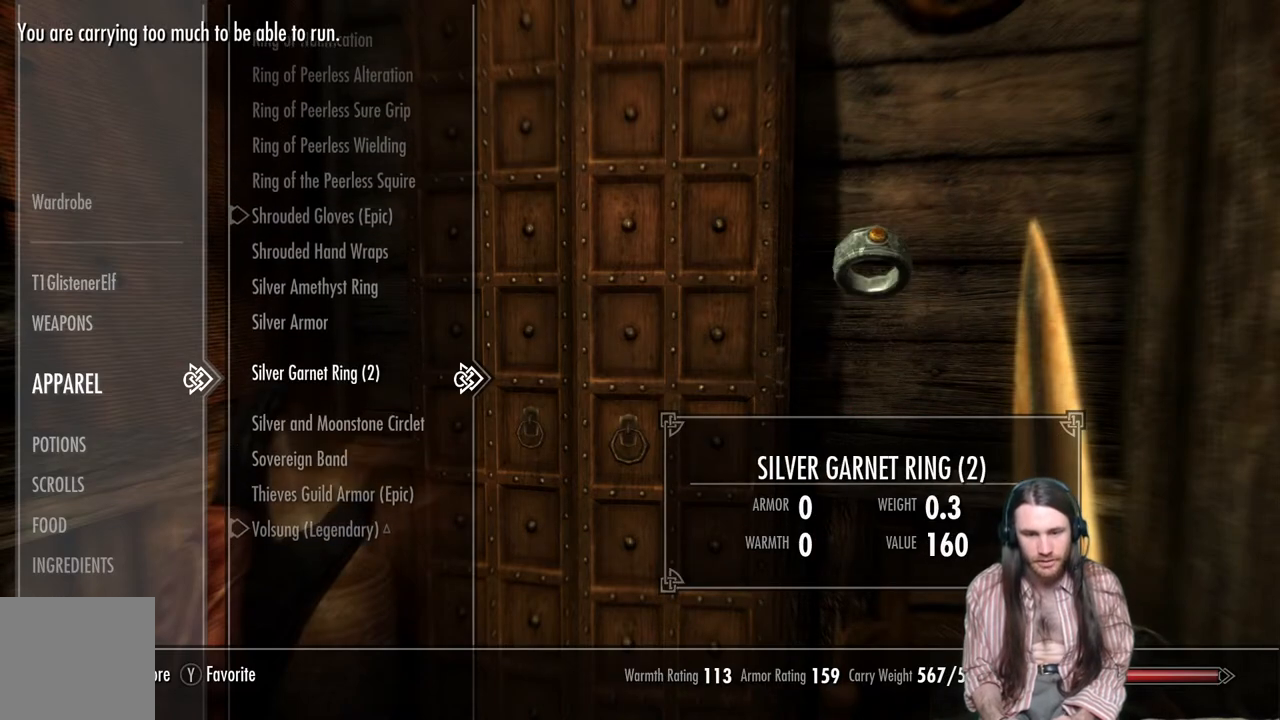
{"buttons": ["DPAD_UP"], "left_stick": "center", "right_stick": "center", "events": [[33, "DPAD_UP", "up"], [400, "DPAD_UP", "down"]]}
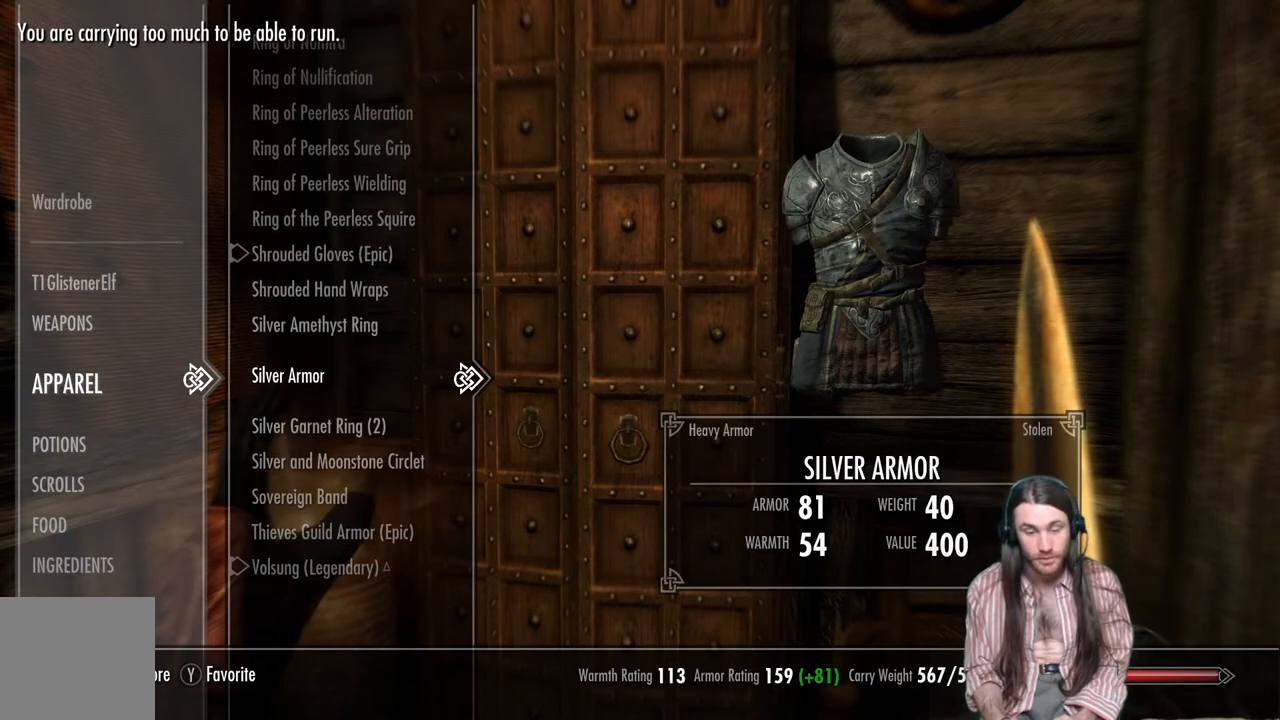
{"buttons": [], "left_stick": "center", "right_stick": "center", "events": [[17, "DPAD_UP", "up"]]}
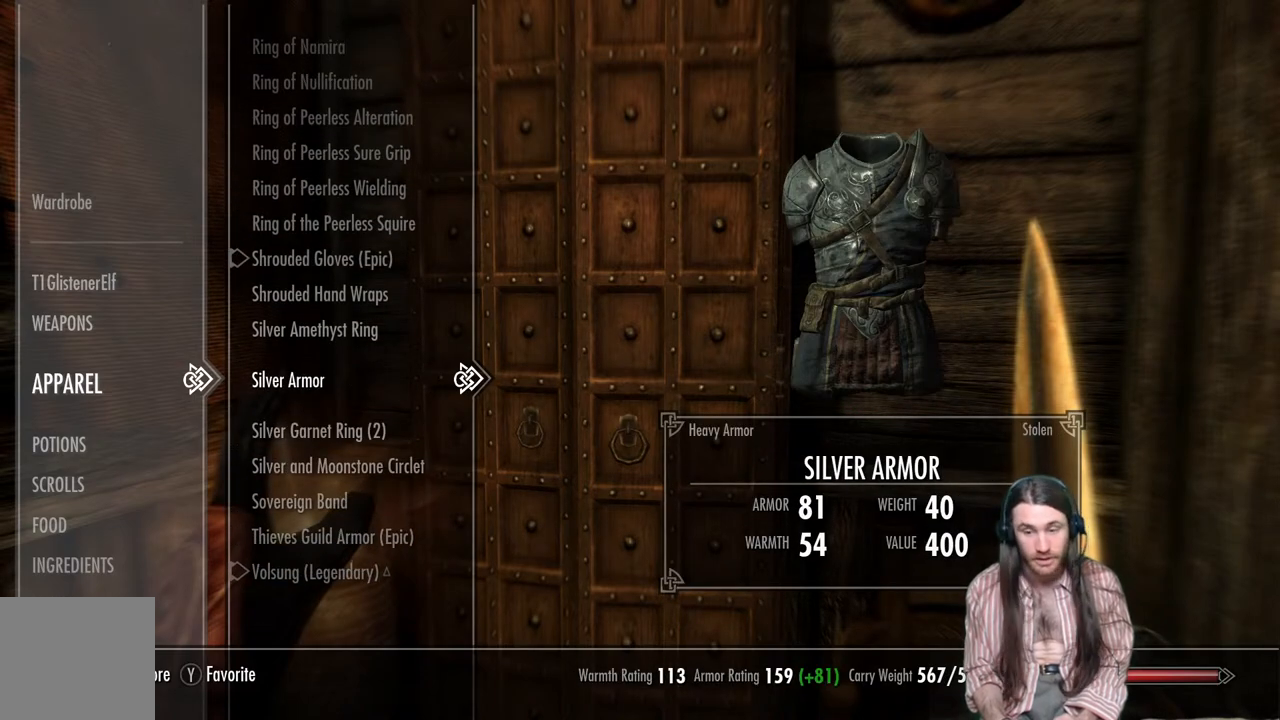
{"buttons": [], "left_stick": "center", "right_stick": "center", "events": []}
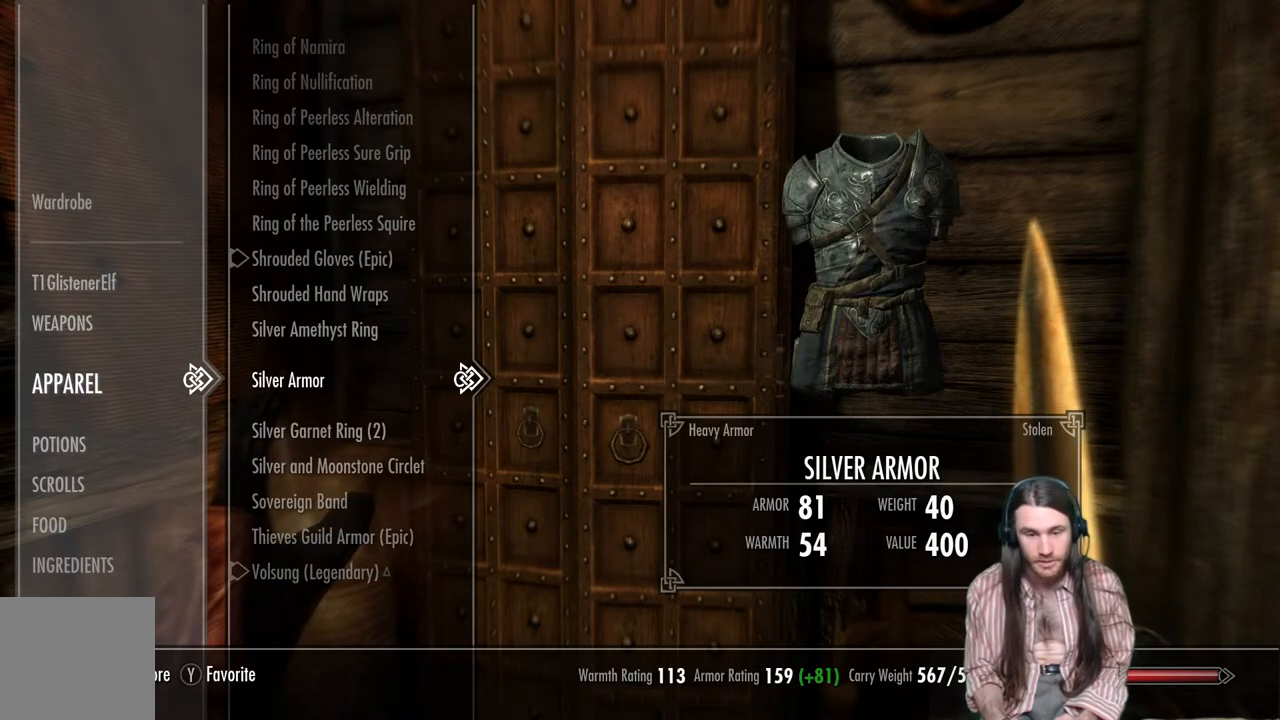
{"buttons": ["X"], "left_stick": "center", "right_stick": "center", "events": [[433, "X", "down"]]}
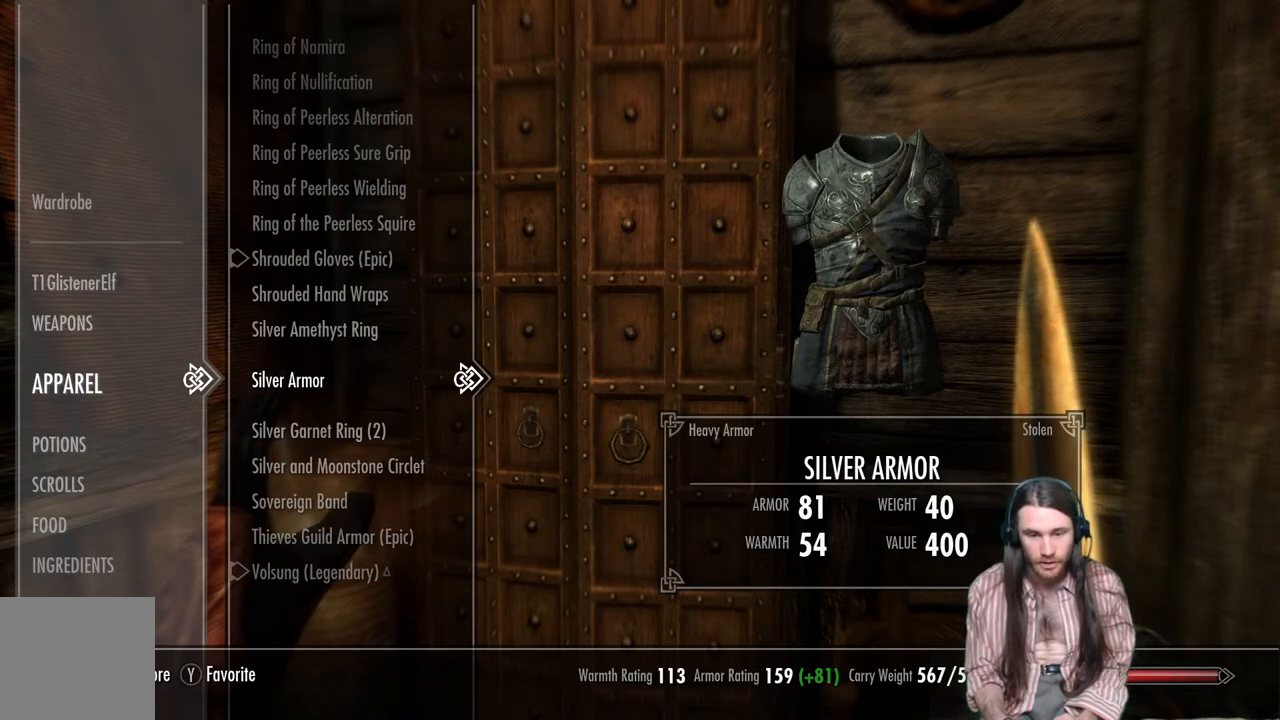
{"buttons": [], "left_stick": "center", "right_stick": "center", "events": [[83, "X", "up"]]}
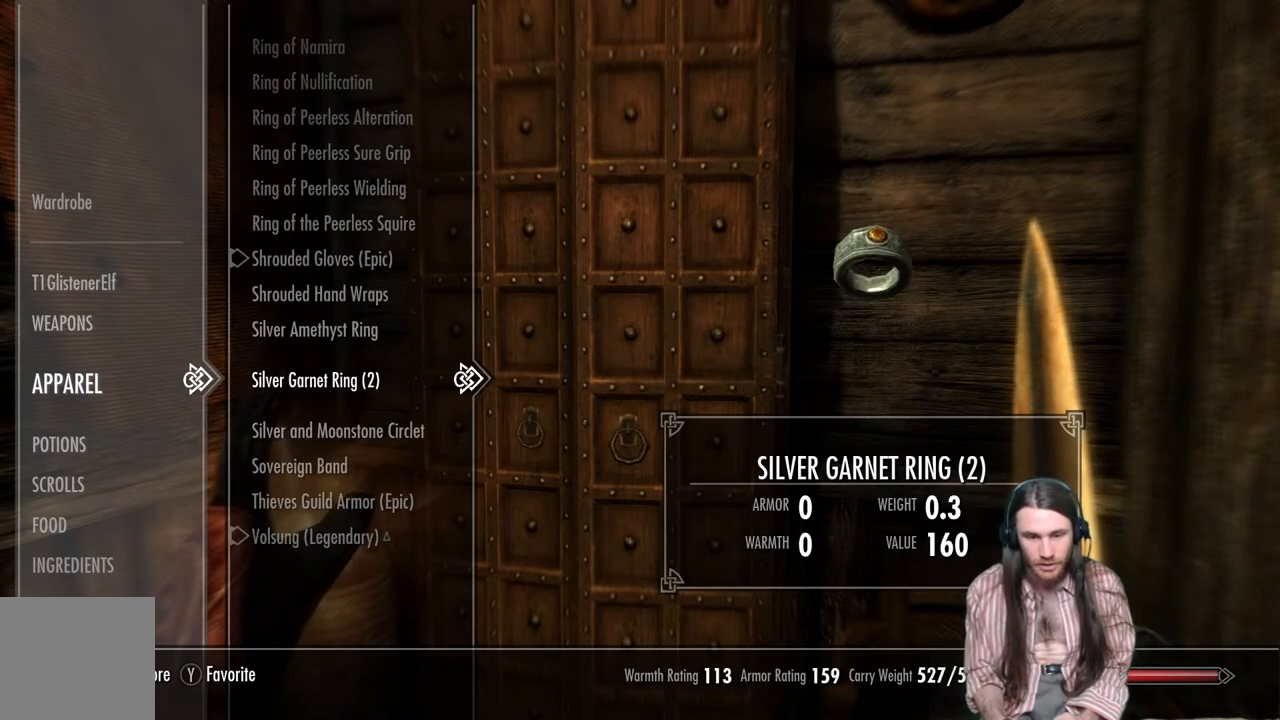
{"buttons": [], "left_stick": "center", "right_stick": "center", "events": []}
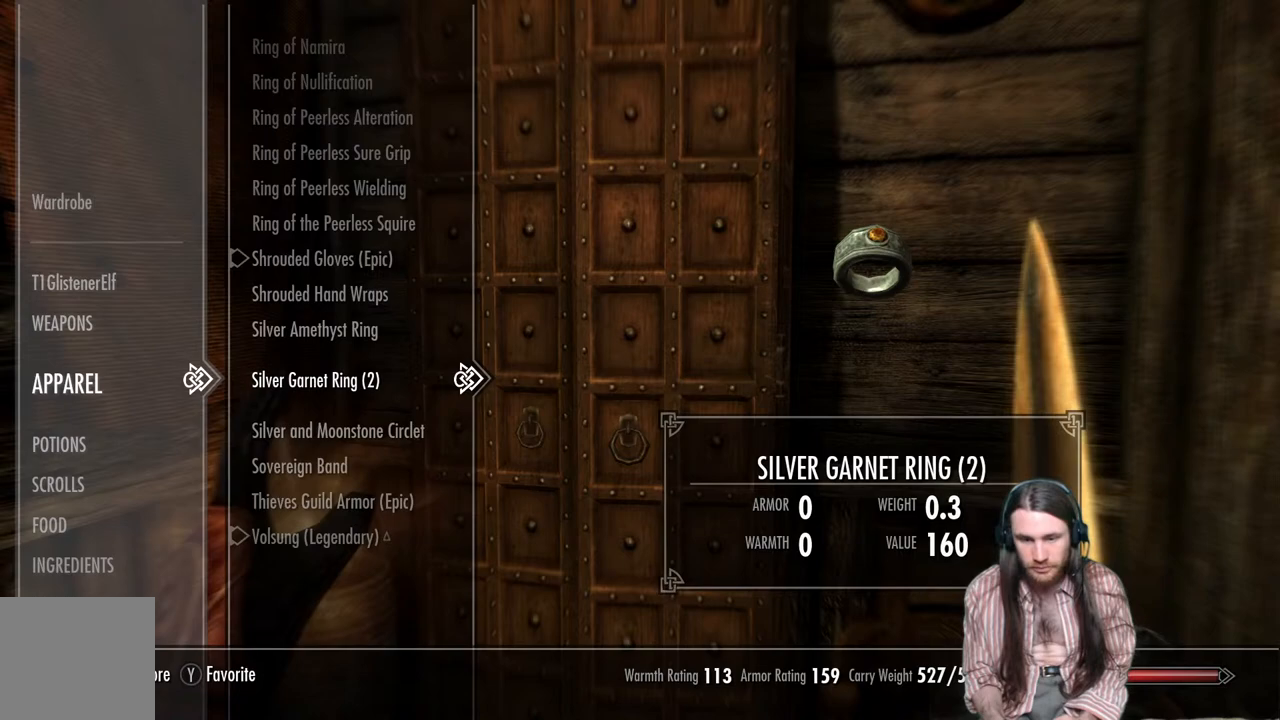
{"buttons": [], "left_stick": "center", "right_stick": "center", "events": []}
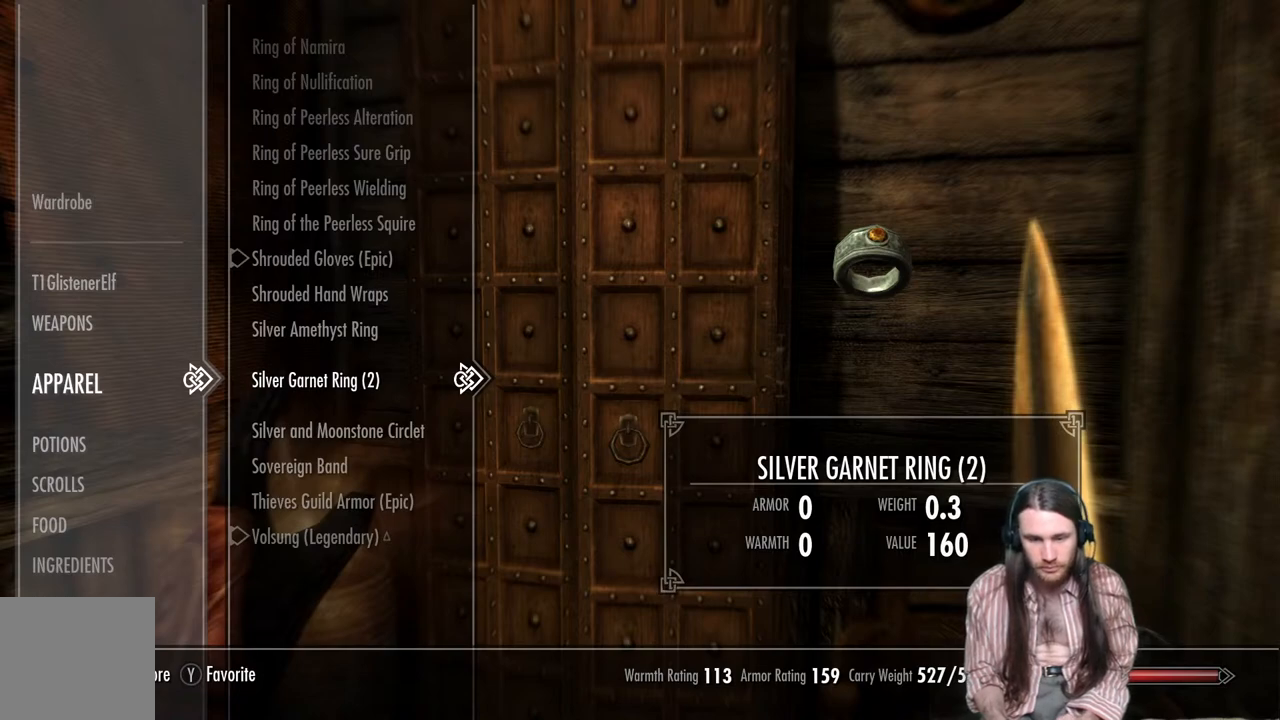
{"buttons": [], "left_stick": "center", "right_stick": "center", "events": []}
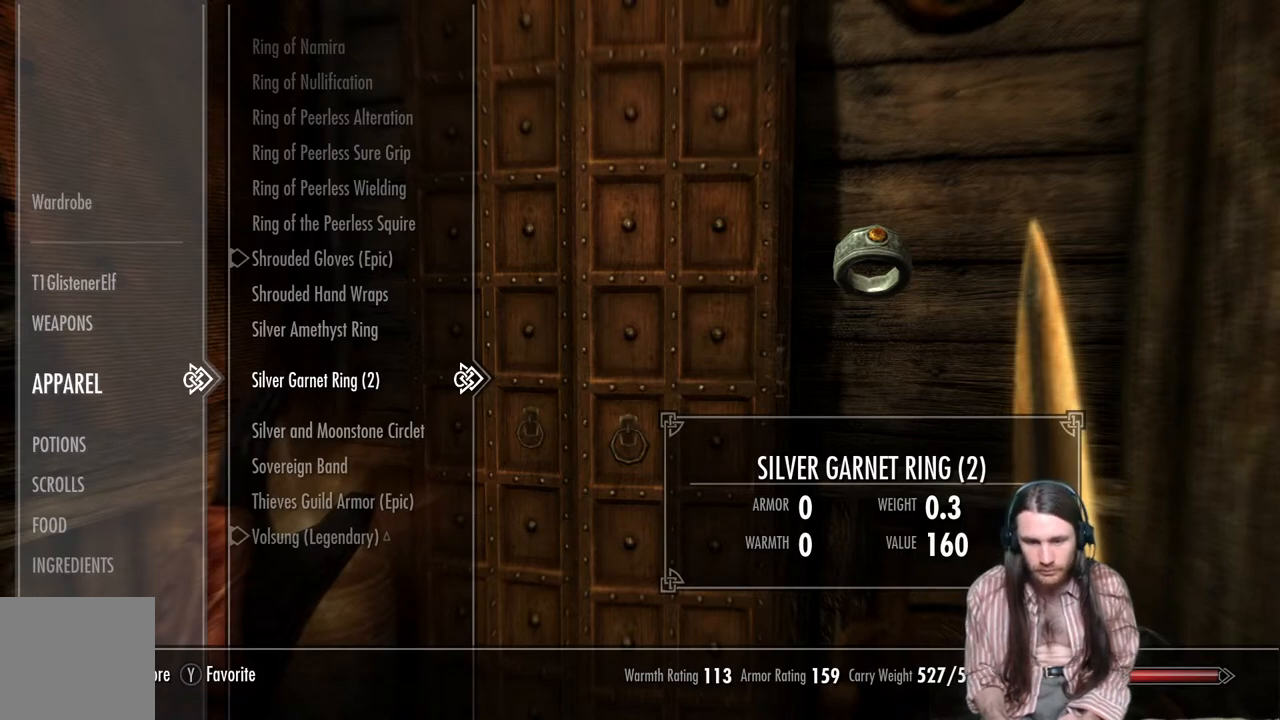
{"buttons": ["DPAD_UP"], "left_stick": "center", "right_stick": "center", "events": [[400, "DPAD_UP", "down"]]}
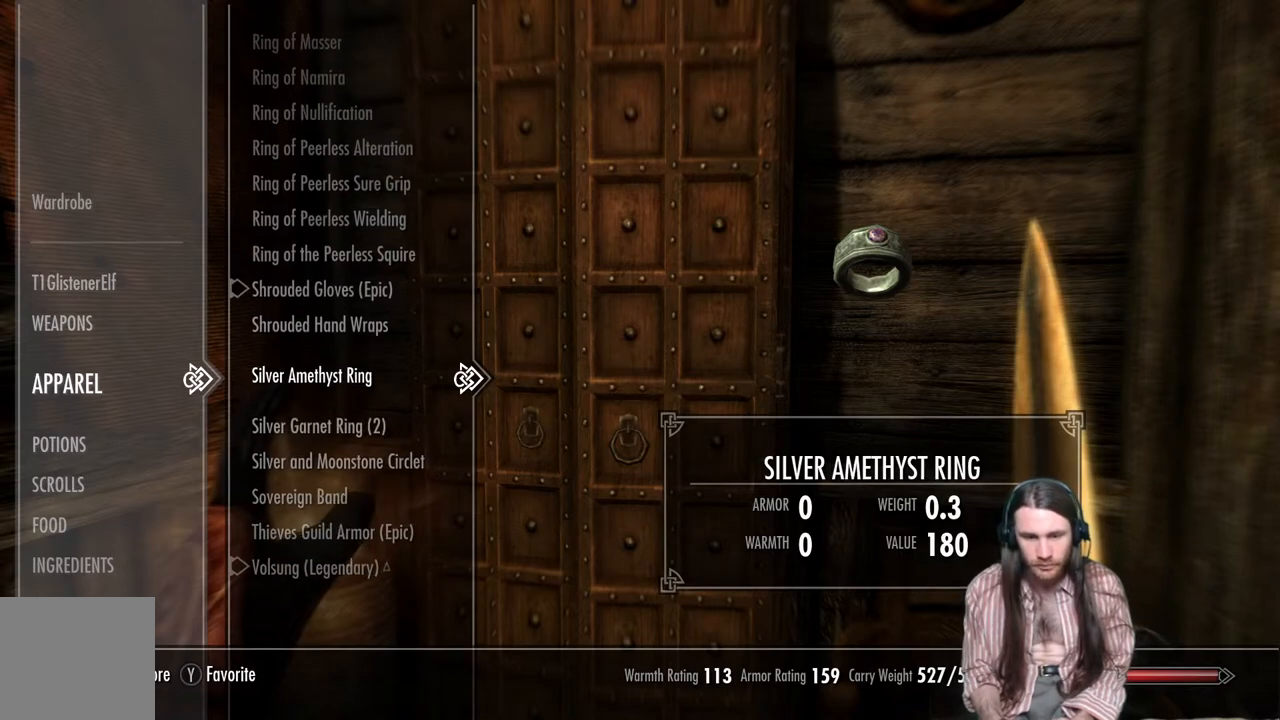
{"buttons": [], "left_stick": "center", "right_stick": "center", "events": [[17, "DPAD_UP", "up"], [100, "DPAD_UP", "down"], [217, "DPAD_UP", "up"], [300, "DPAD_UP", "down"], [400, "DPAD_UP", "up"]]}
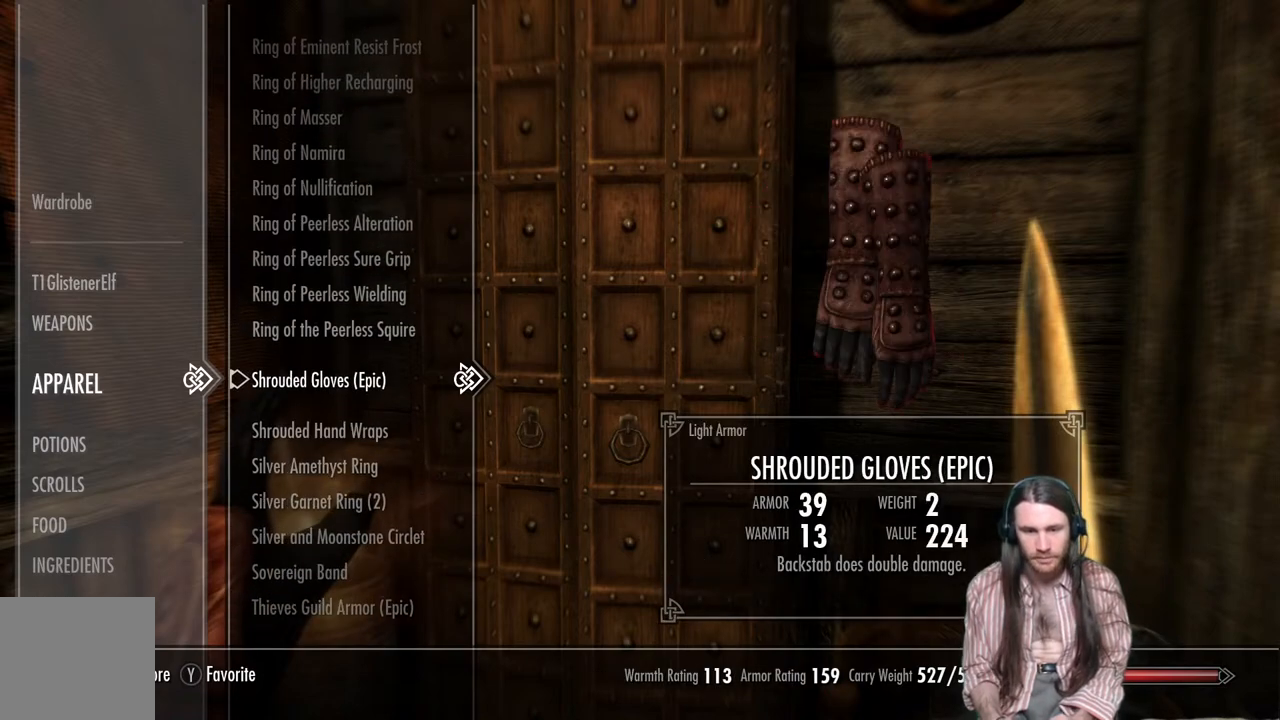
{"buttons": ["DPAD_UP"], "left_stick": "center", "right_stick": "center", "events": [[33, "DPAD_UP", "down"], [117, "DPAD_UP", "up"], [250, "DPAD_UP", "down"], [350, "DPAD_UP", "up"], [483, "DPAD_UP", "down"]]}
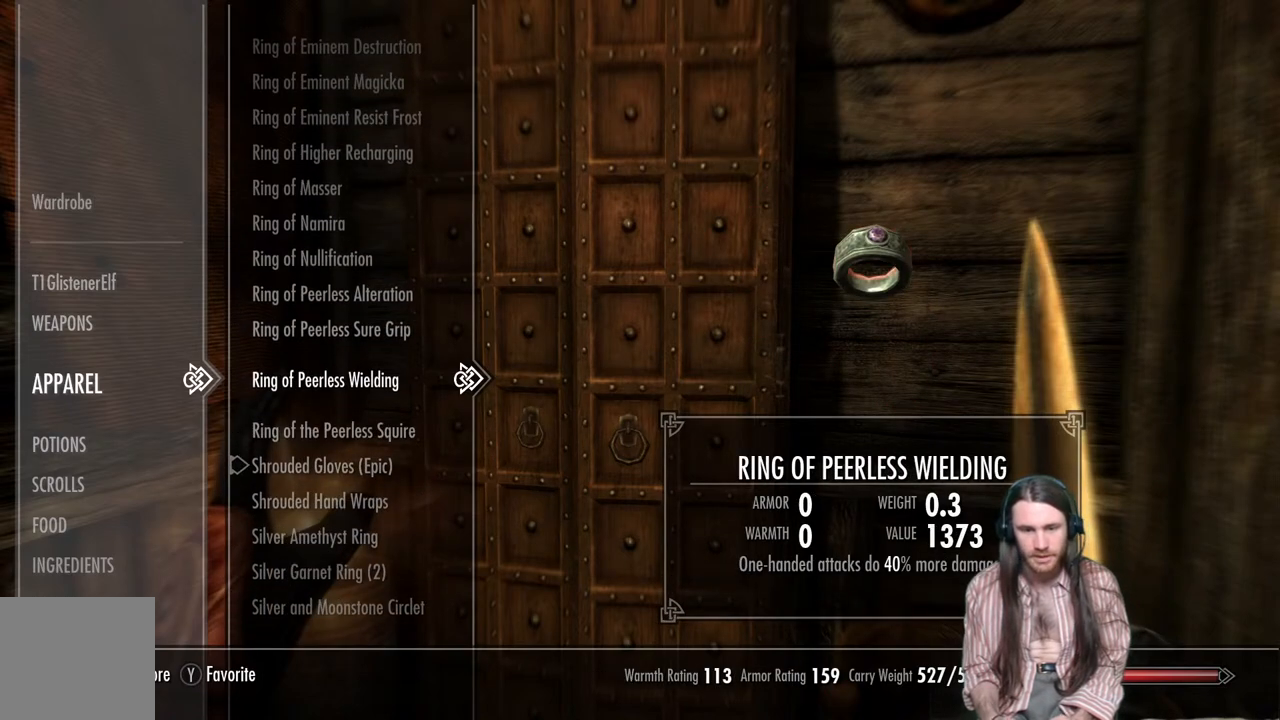
{"buttons": [], "left_stick": "center", "right_stick": "center", "events": [[67, "DPAD_UP", "up"], [183, "DPAD_UP", "down"], [283, "DPAD_UP", "up"], [367, "DPAD_UP", "down"], [500, "DPAD_UP", "up"]]}
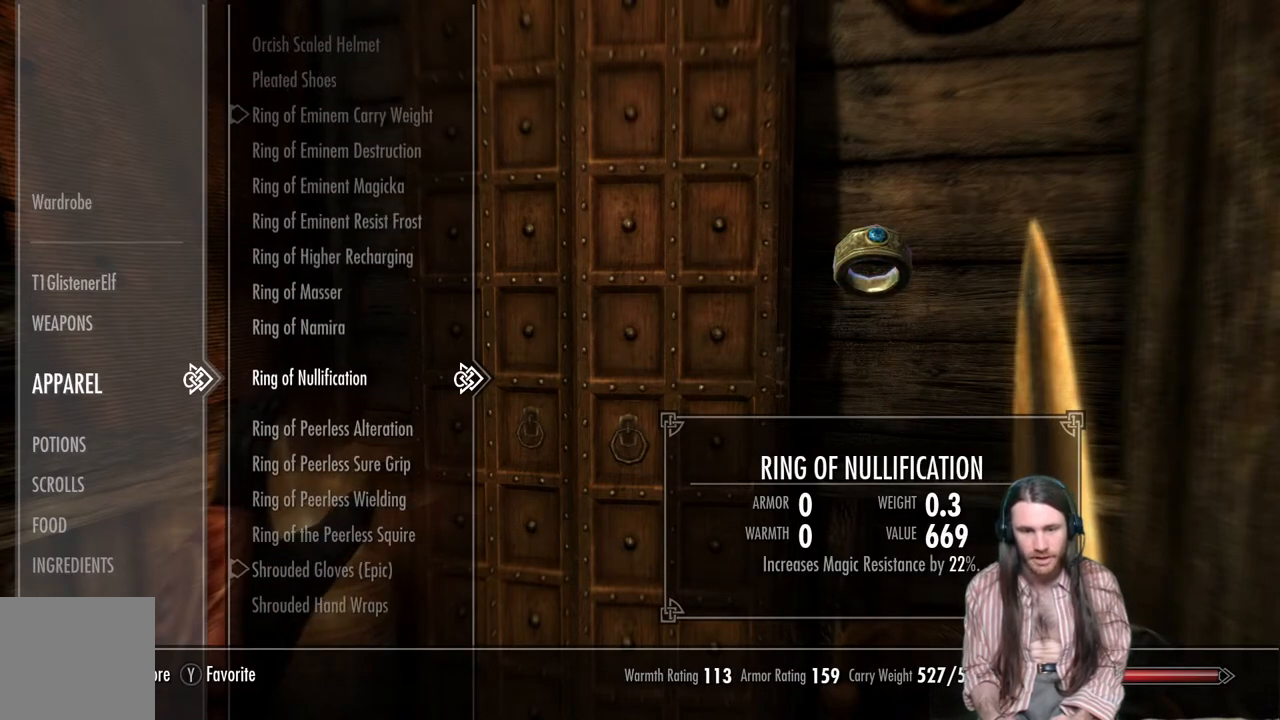
{"buttons": ["DPAD_UP"], "left_stick": "center", "right_stick": "center", "events": [[67, "DPAD_UP", "down"], [183, "DPAD_UP", "up"], [267, "DPAD_UP", "down"], [400, "DPAD_UP", "up"], [467, "DPAD_UP", "down"]]}
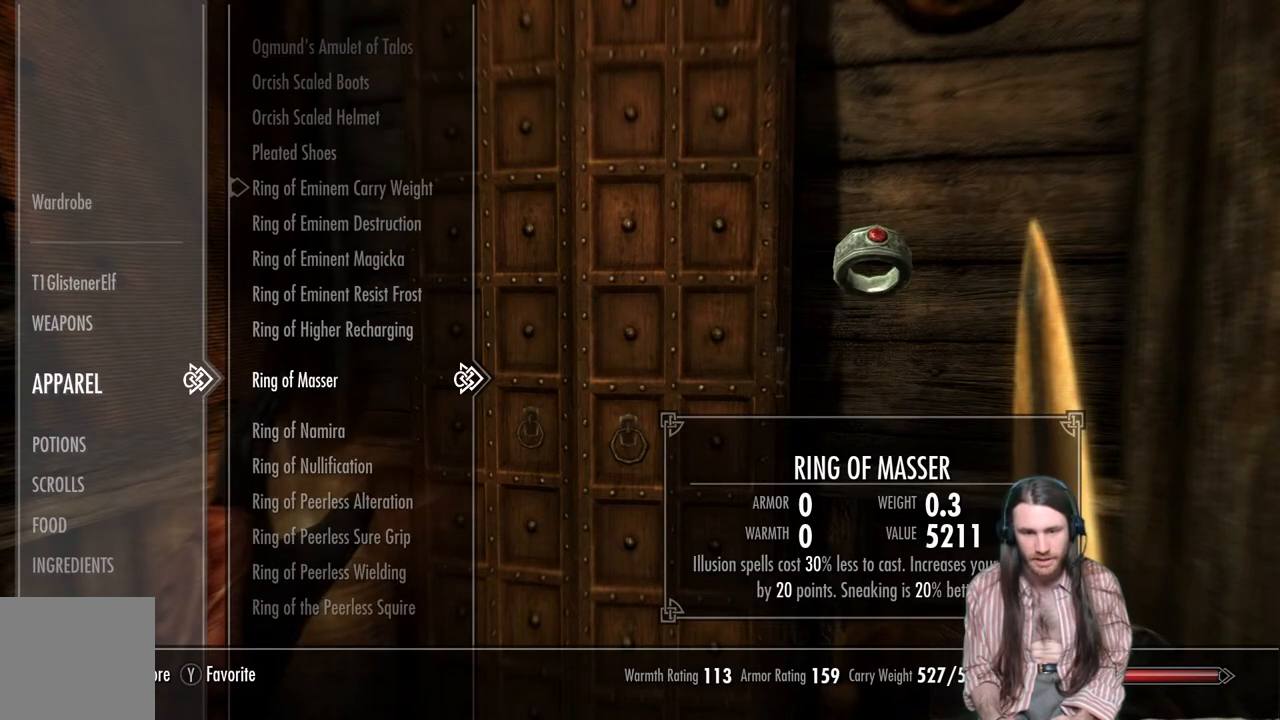
{"buttons": [], "left_stick": "center", "right_stick": "center", "events": [[117, "DPAD_UP", "up"], [167, "DPAD_UP", "down"], [300, "DPAD_UP", "up"], [383, "DPAD_UP", "down"], [467, "DPAD_UP", "up"]]}
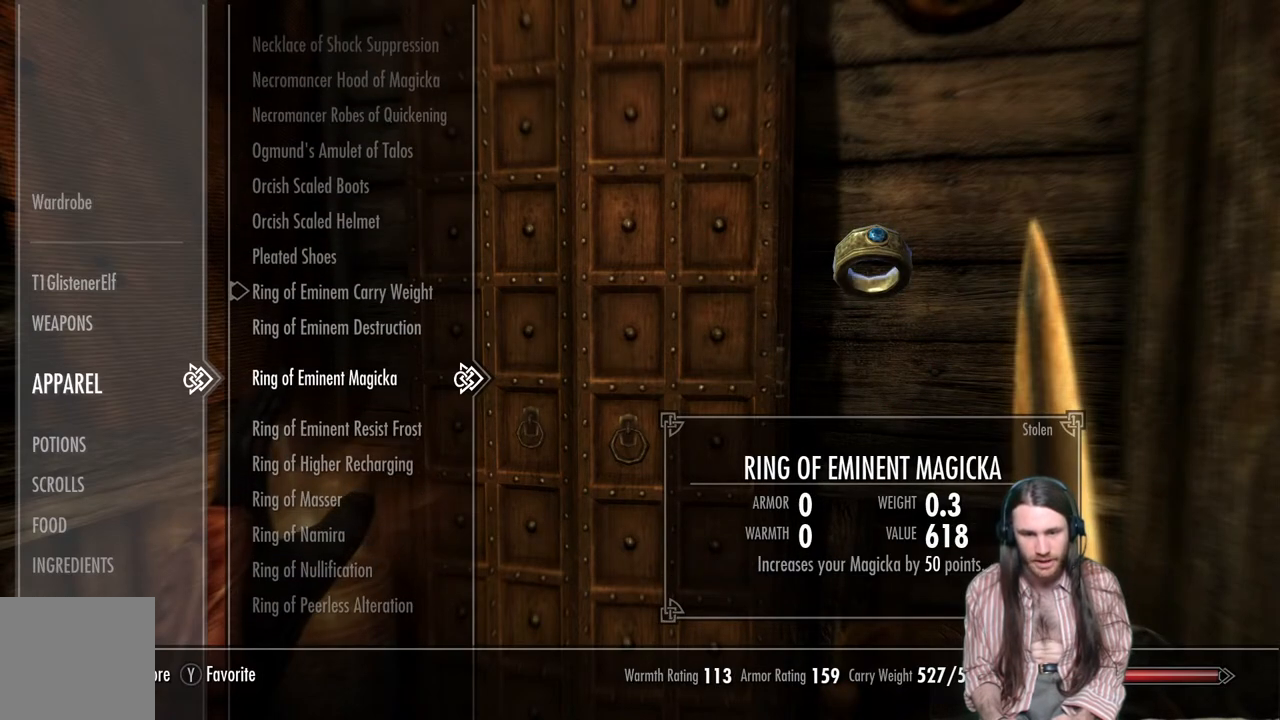
{"buttons": ["DPAD_UP"], "left_stick": "center", "right_stick": "center", "events": [[50, "DPAD_UP", "down"], [167, "DPAD_UP", "up"], [250, "DPAD_UP", "down"], [350, "DPAD_UP", "up"], [417, "DPAD_UP", "down"]]}
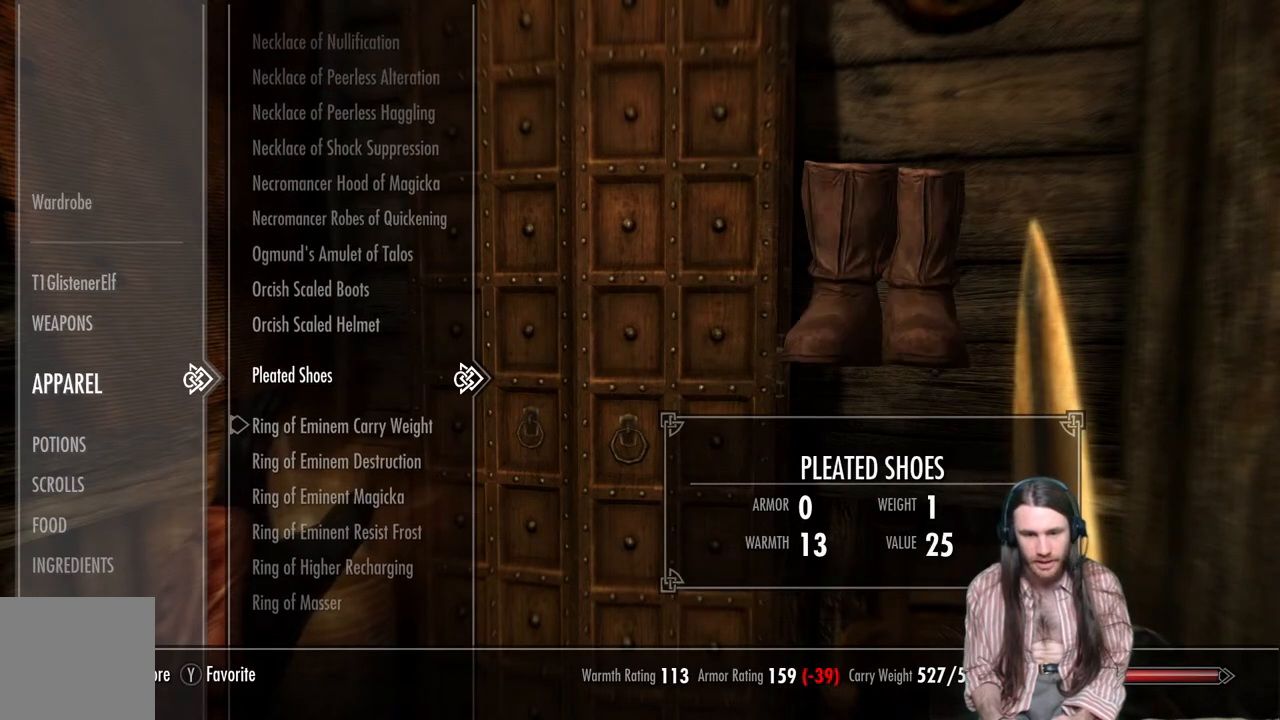
{"buttons": [], "left_stick": "center", "right_stick": "center", "events": [[50, "DPAD_UP", "up"], [300, "X", "down"], [400, "X", "up"]]}
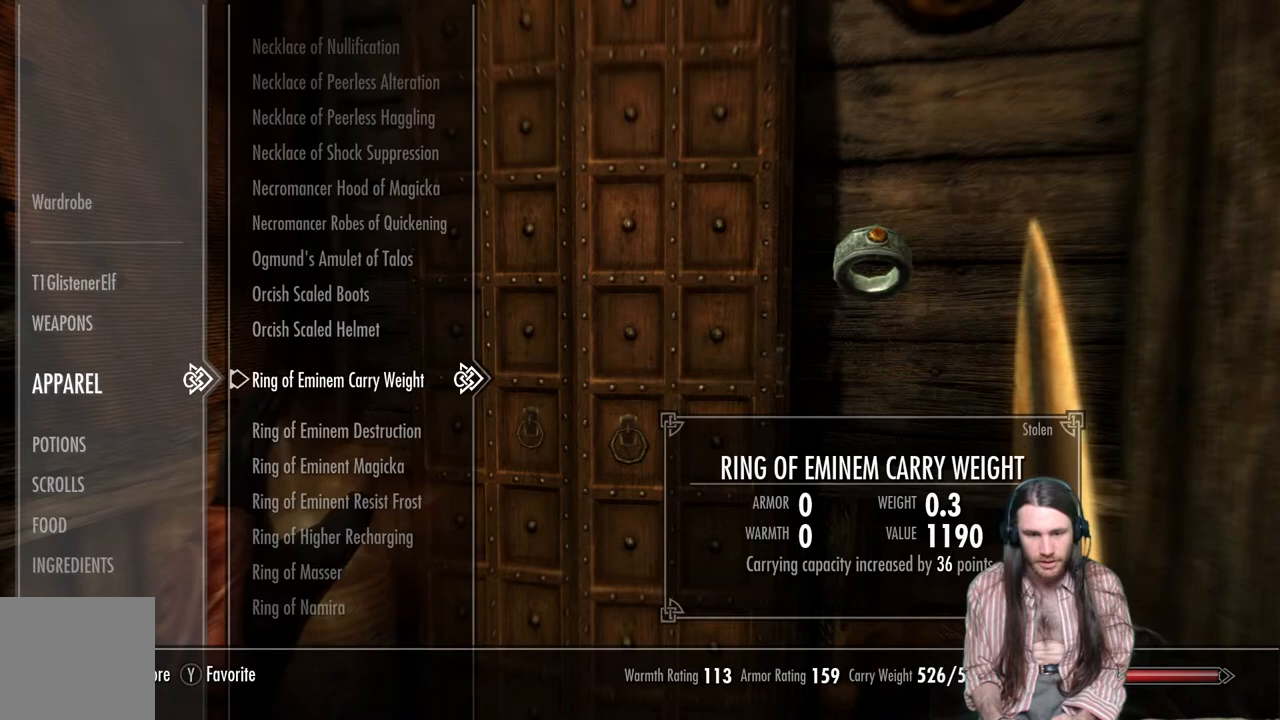
{"buttons": [], "left_stick": "center", "right_stick": "center", "events": [[100, "DPAD_UP", "down"], [233, "DPAD_UP", "up"]]}
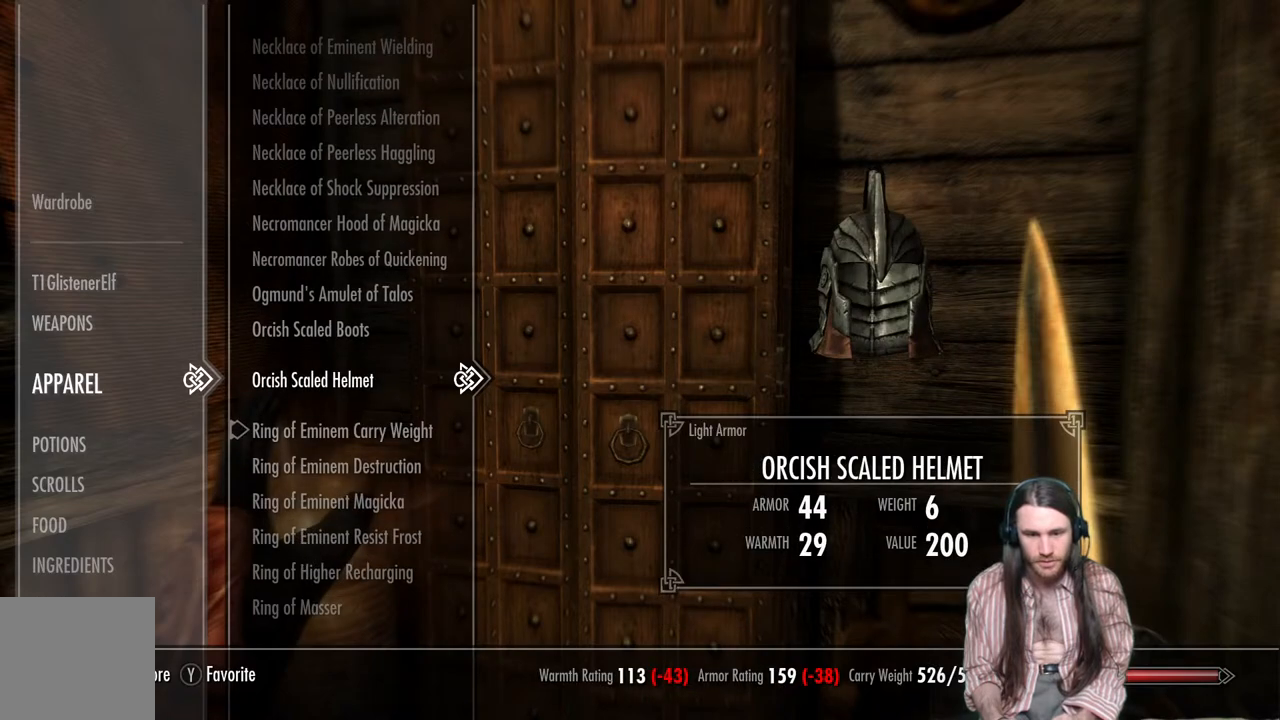
{"buttons": [], "left_stick": "center", "right_stick": "center", "events": [[200, "DPAD_UP", "down"], [317, "DPAD_UP", "up"]]}
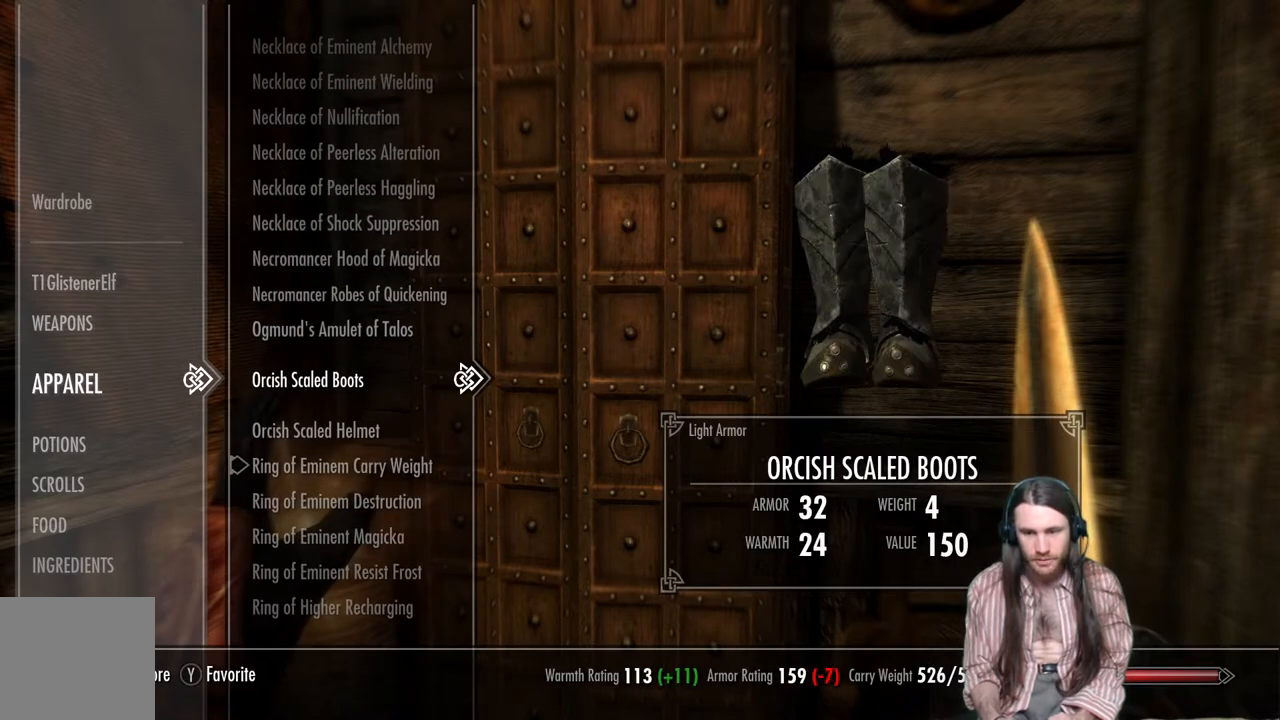
{"buttons": [], "left_stick": "center", "right_stick": "center", "events": []}
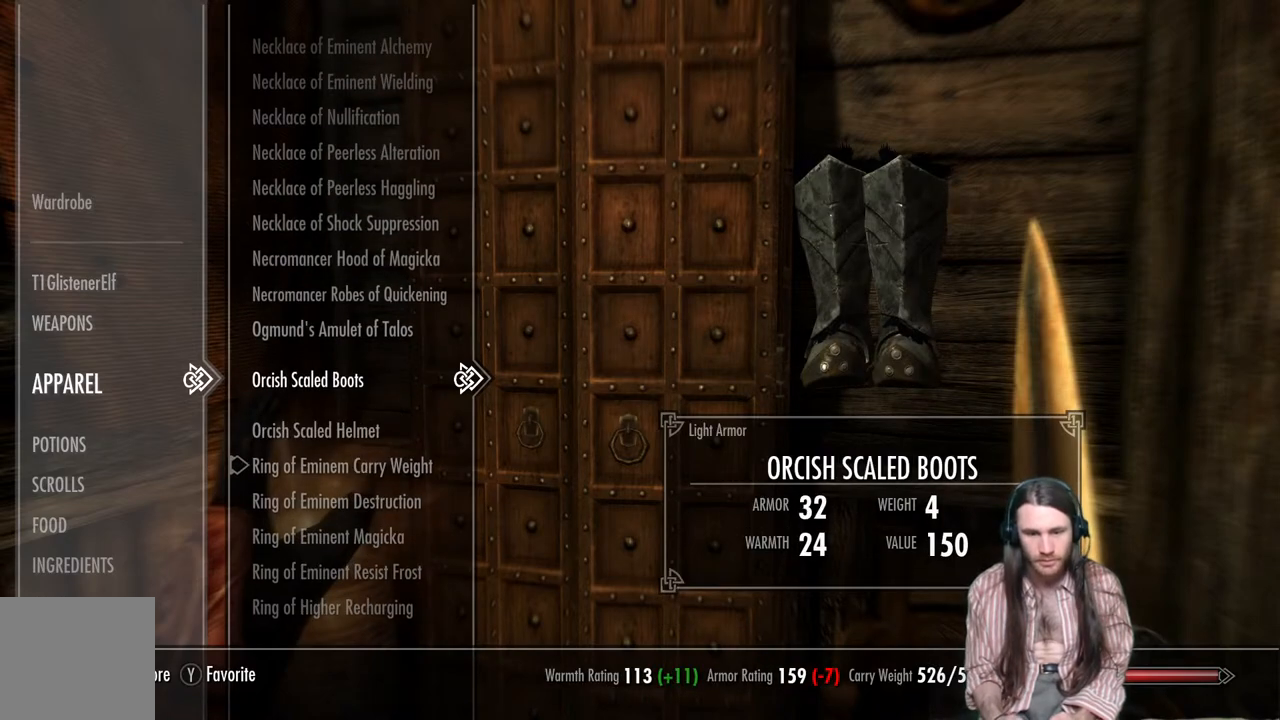
{"buttons": [], "left_stick": "center", "right_stick": "center", "events": [[250, "X", "down"], [383, "X", "up"]]}
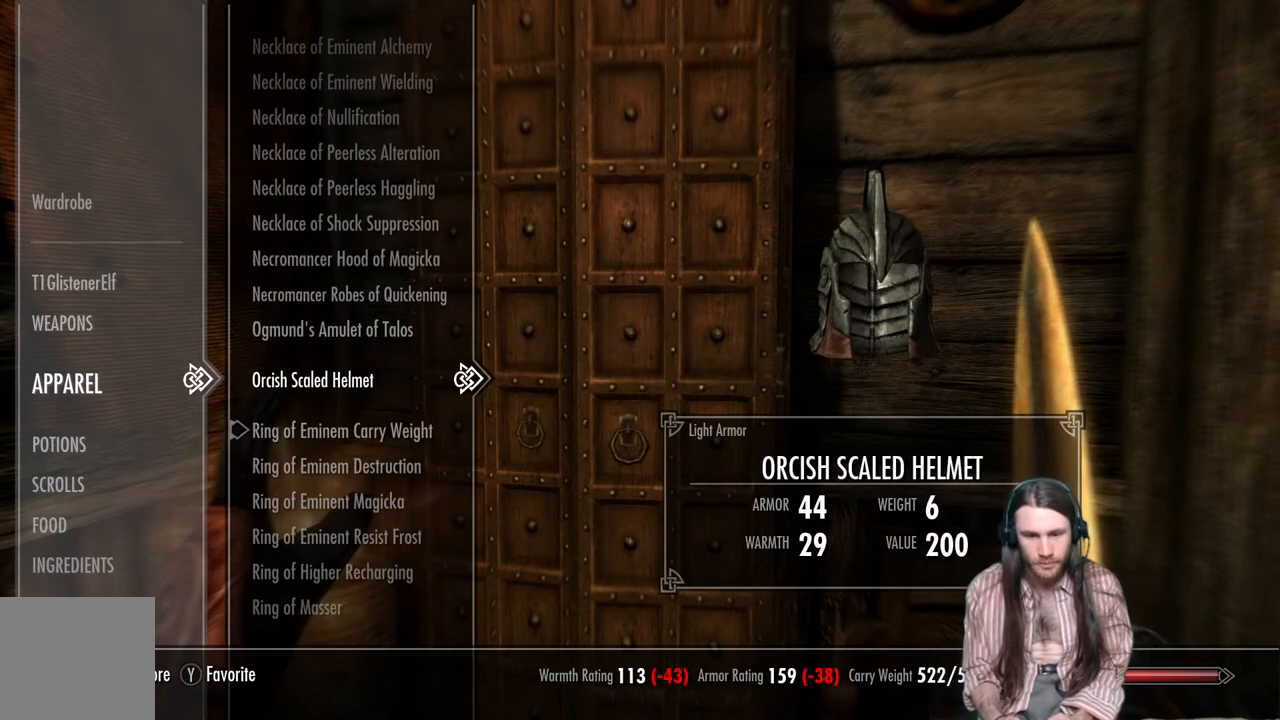
{"buttons": [], "left_stick": "center", "right_stick": "center", "events": [[300, "X", "down"], [417, "X", "up"]]}
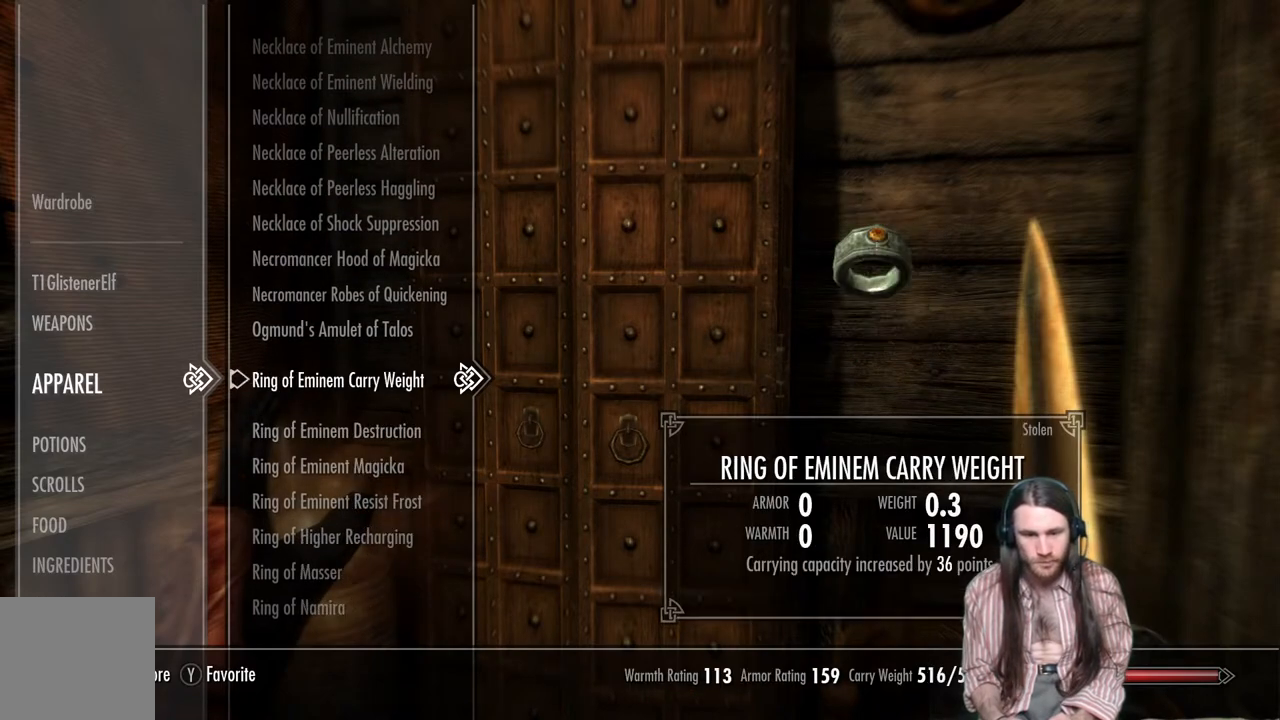
{"buttons": ["DPAD_UP"], "left_stick": "center", "right_stick": "center", "events": [[417, "DPAD_UP", "down"]]}